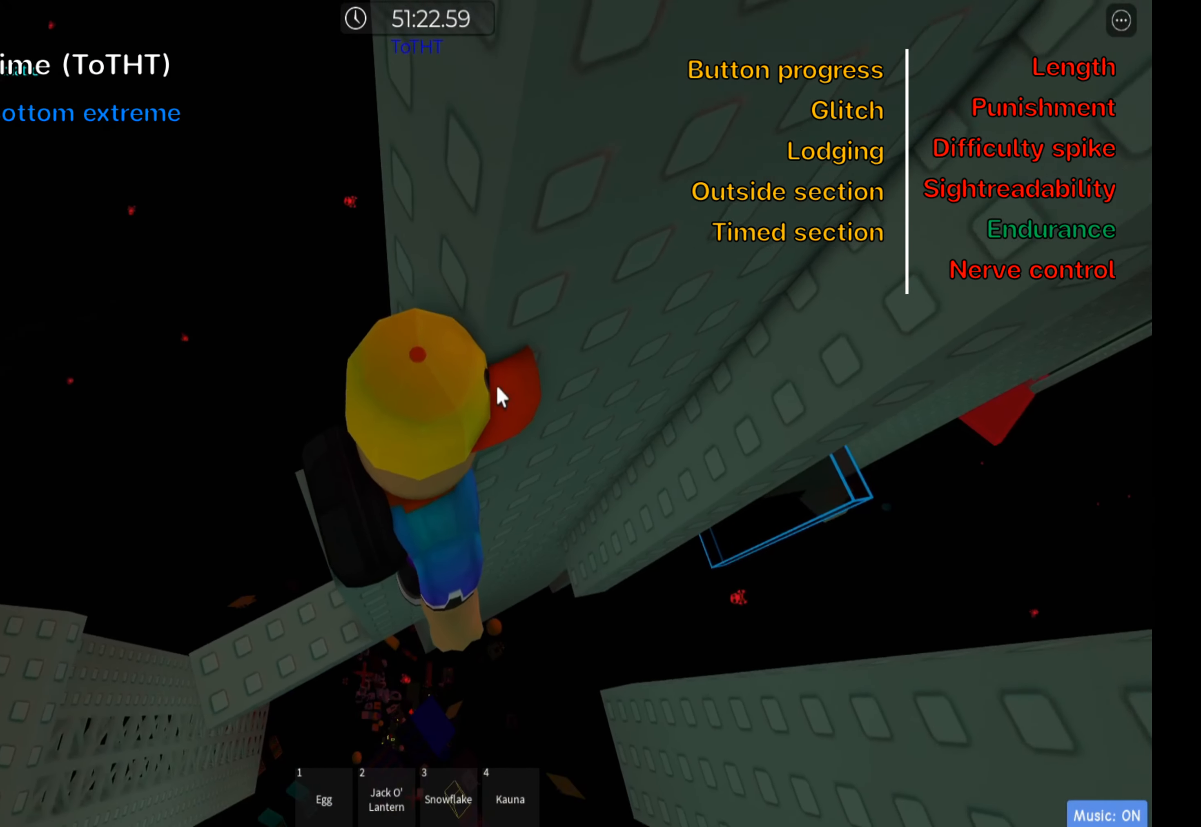
Gameplay with keyboard; each line is a JSON object with the keys held at the frame after it. "events" lists presses ("down") and releases ("up") of ".", "a", "comma", "ctrl", "d", "e", "f", "s", "shift", "space", "tab" and "w" between this image and that frame as [ms after this image, input, new state], when the widget could be followed in between. No other keys are recorded. Mouse input is not recorded.
{"keys": [], "events": [[233, "shift", "down"], [350, "shift", "up"]]}
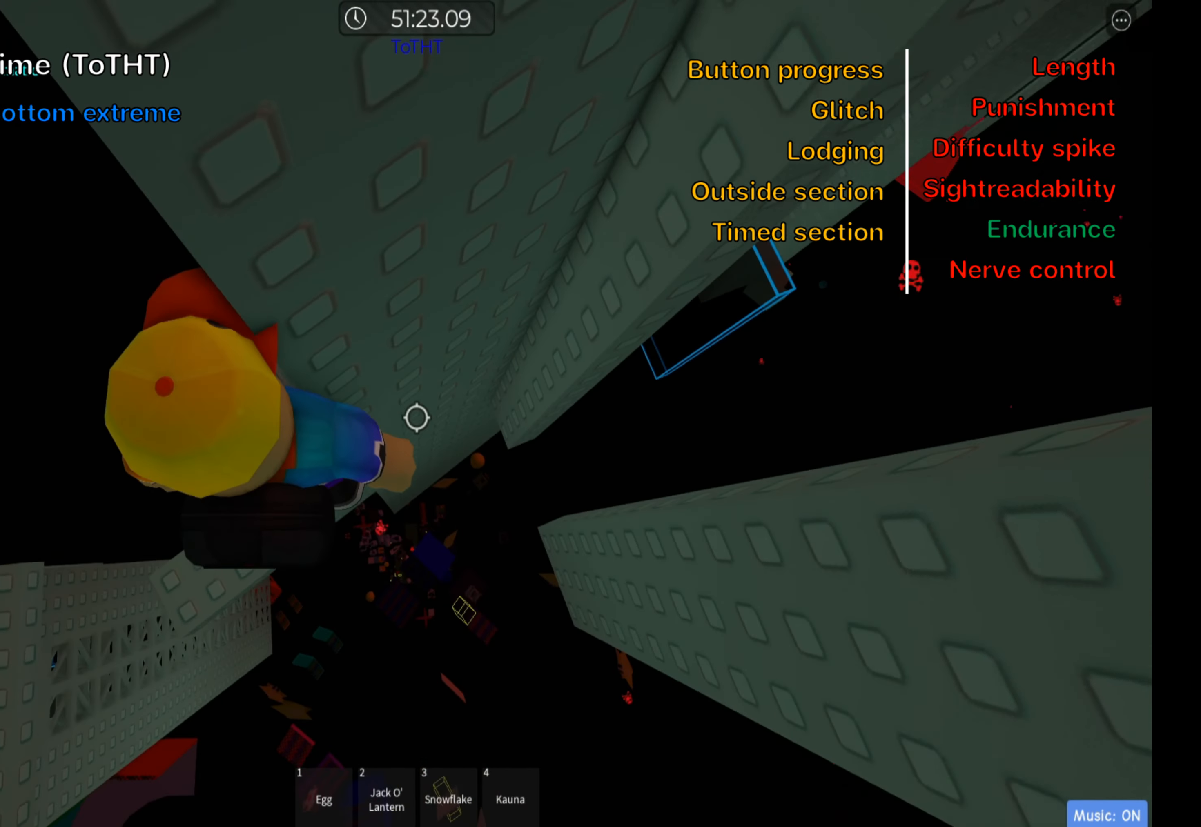
{"keys": ["d"], "events": [[67, "d", "down"], [200, "space", "down"], [333, "space", "up"]]}
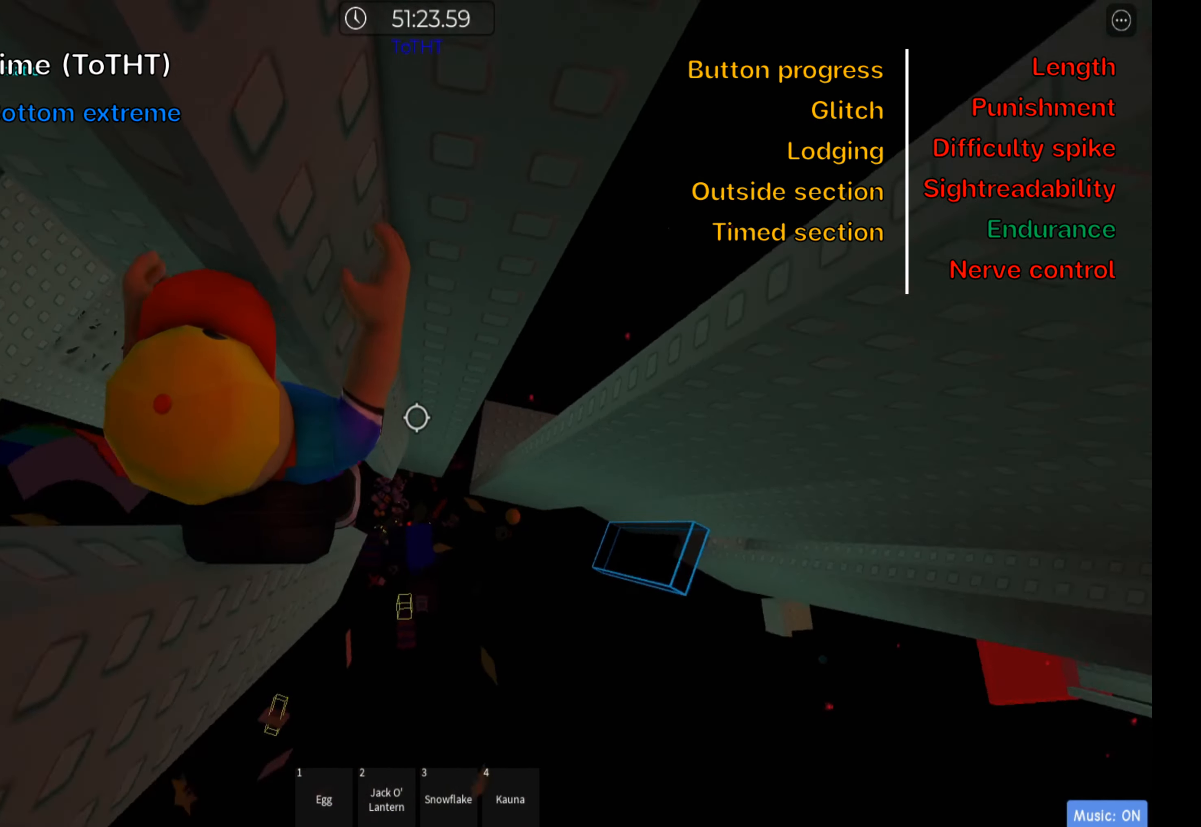
{"keys": ["d"], "events": []}
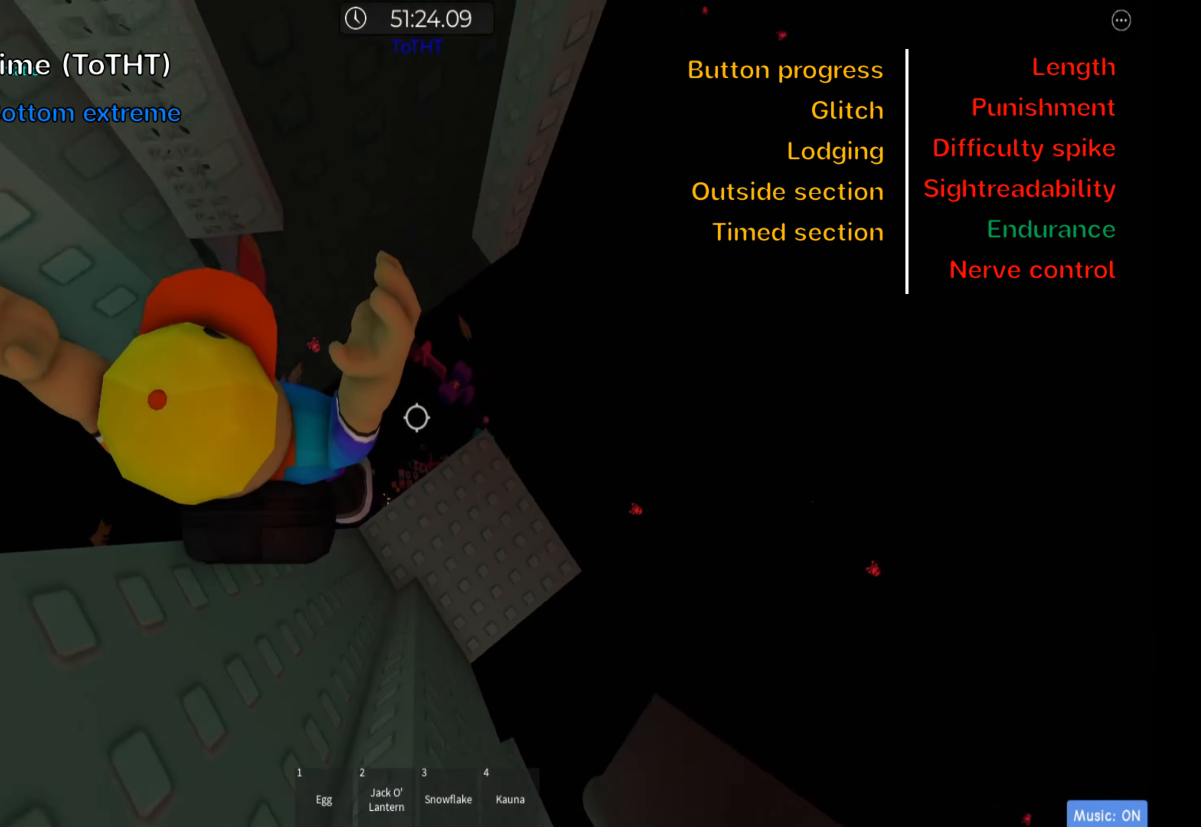
{"keys": [], "events": [[50, "space", "down"], [200, "space", "up"], [233, "d", "up"]]}
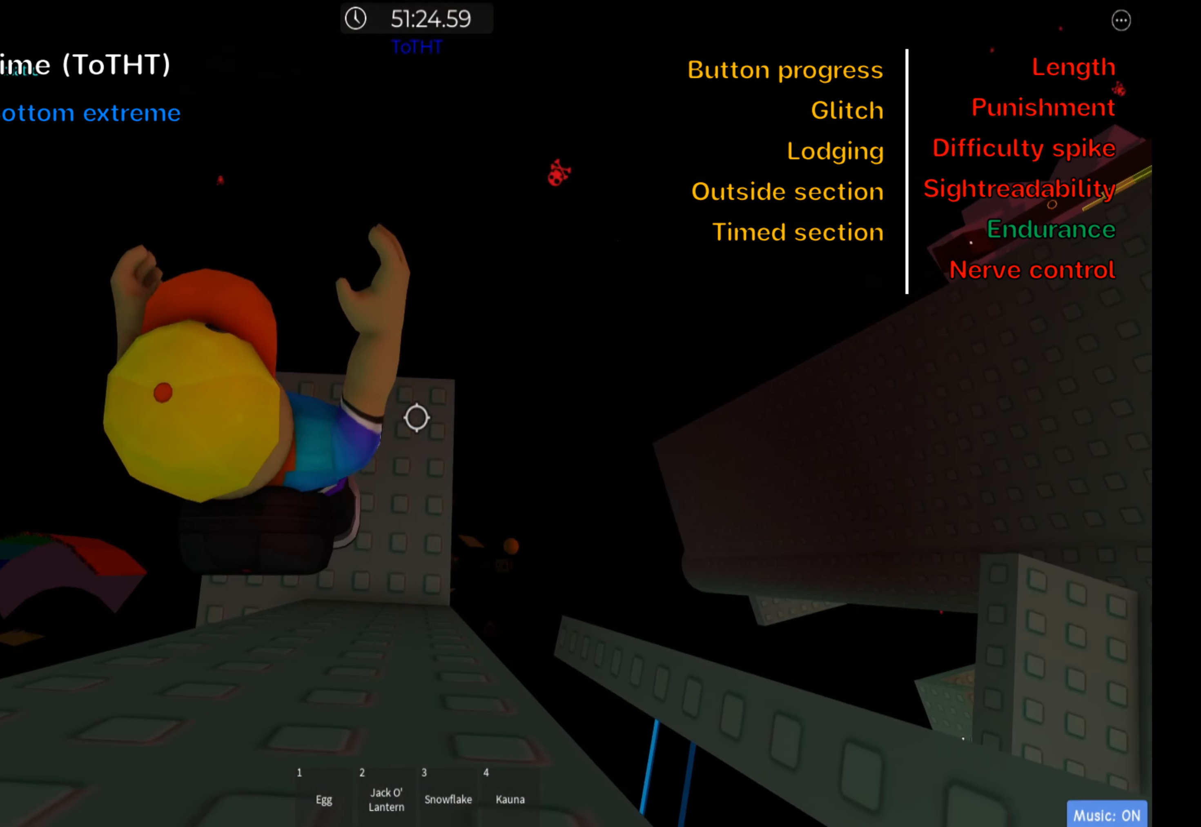
{"keys": [], "events": [[100, "d", "down"], [150, "s", "down"], [250, "d", "up"], [267, "s", "up"]]}
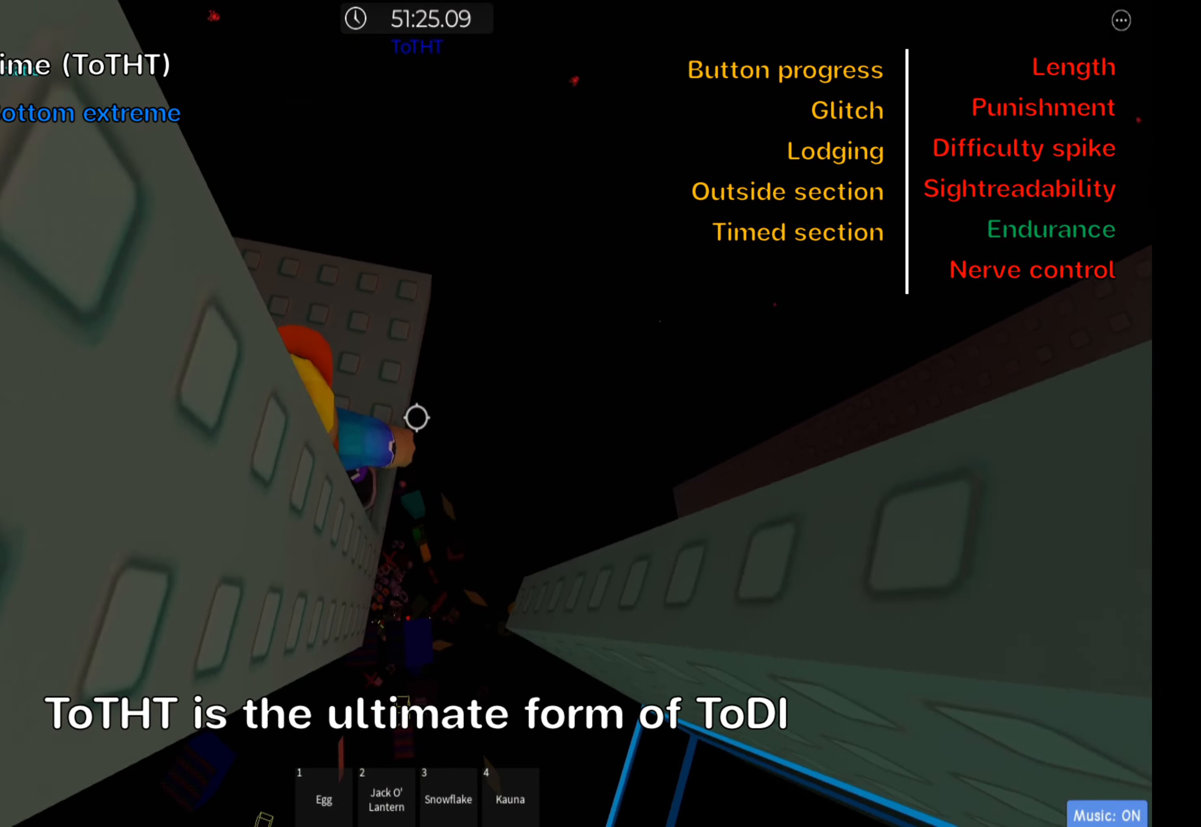
{"keys": [], "events": []}
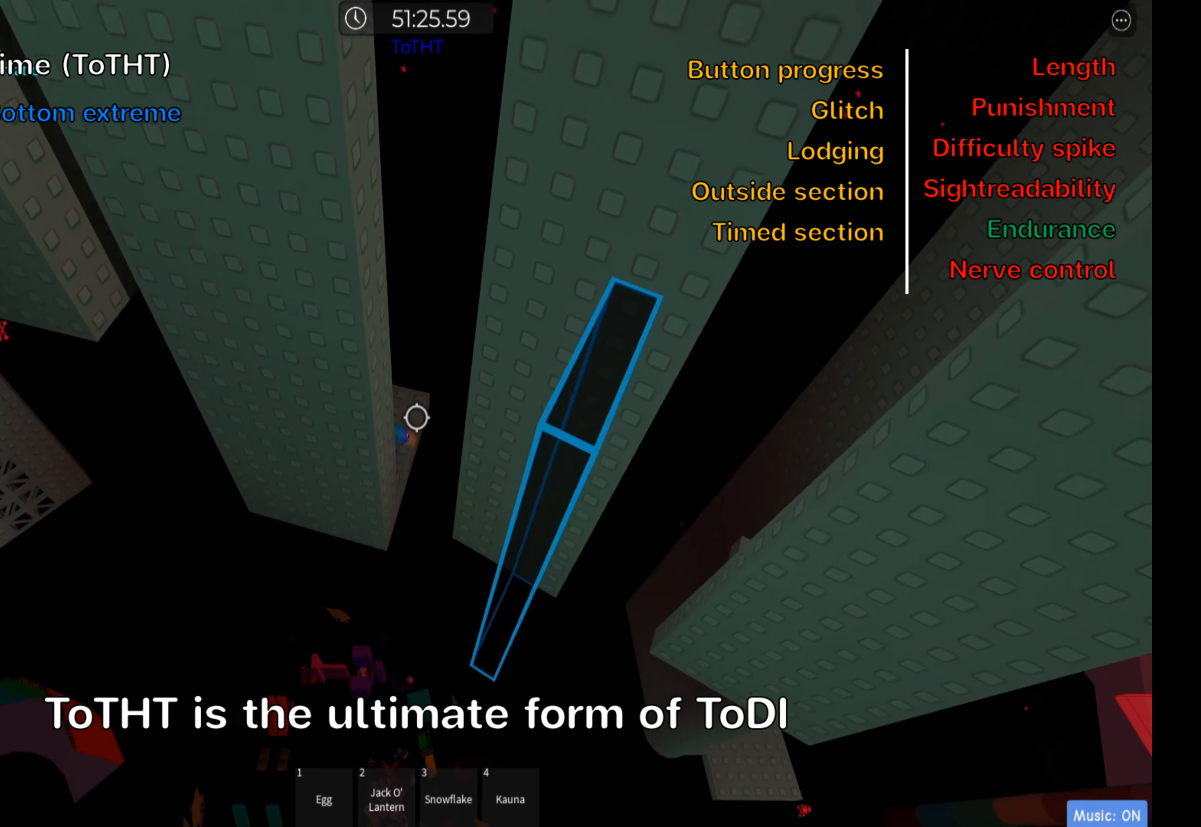
{"keys": [], "events": []}
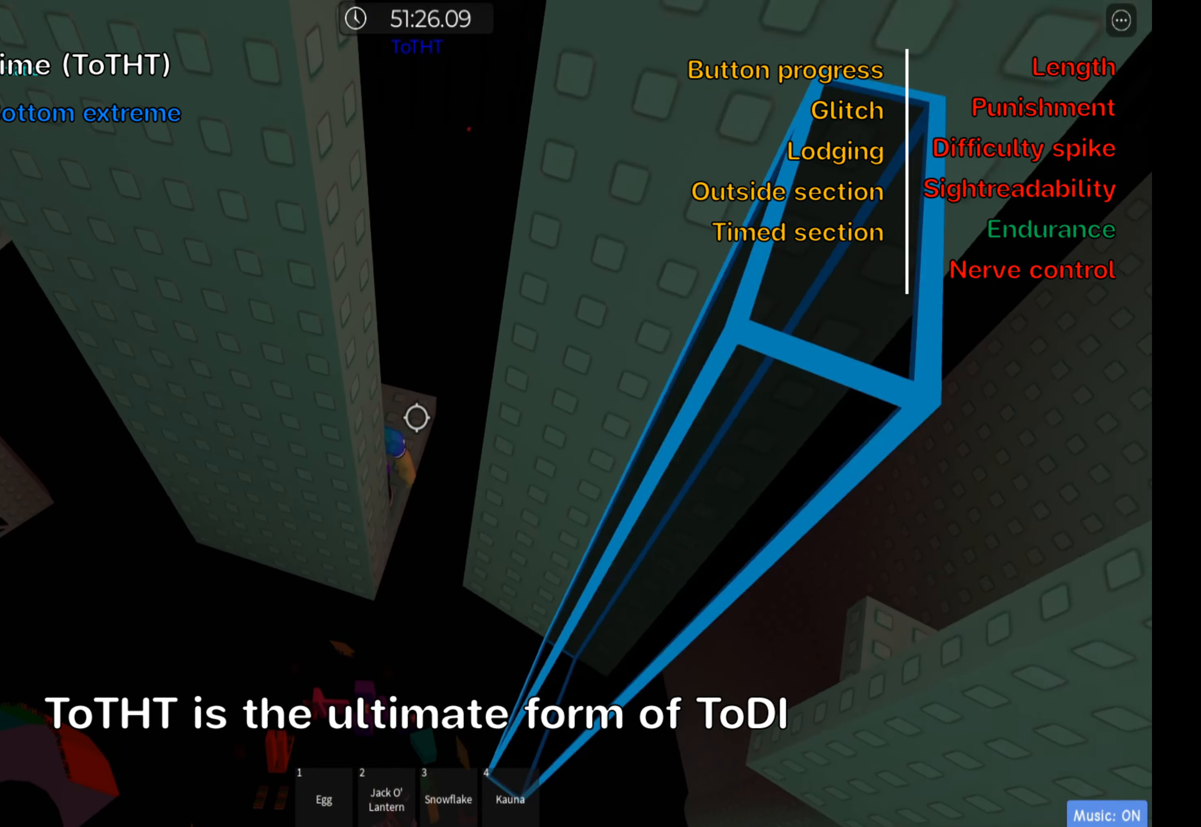
{"keys": [], "events": [[250, "s", "down"], [334, "s", "up"]]}
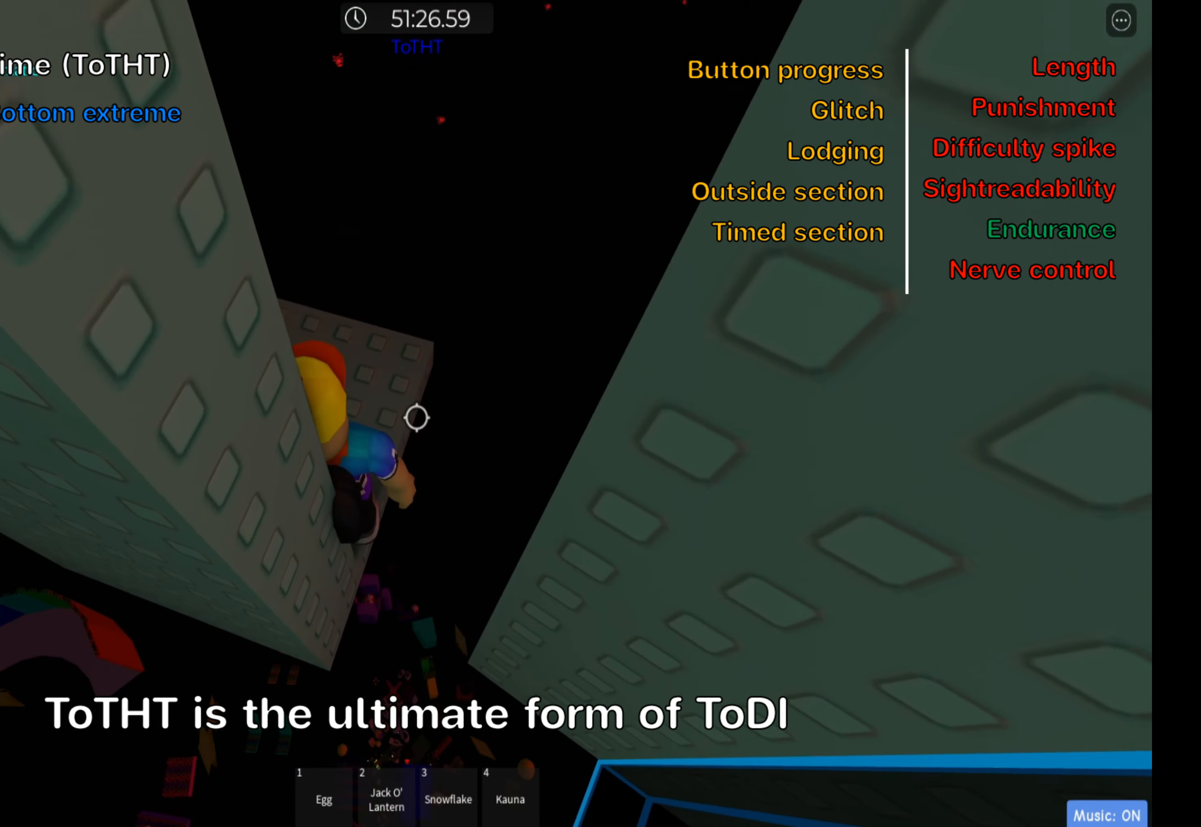
{"keys": [], "events": [[84, "s", "down"], [184, "s", "up"]]}
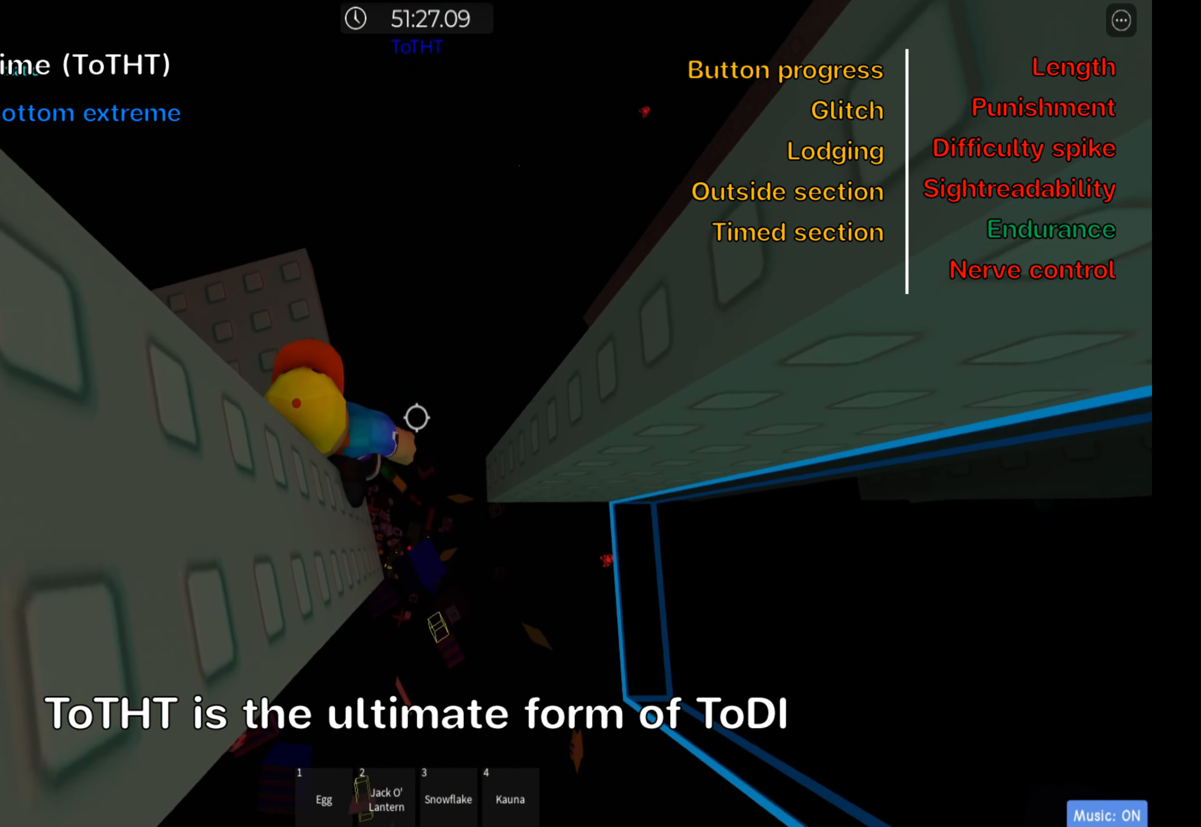
{"keys": ["d", "space"], "events": [[267, "d", "down"], [400, "space", "down"]]}
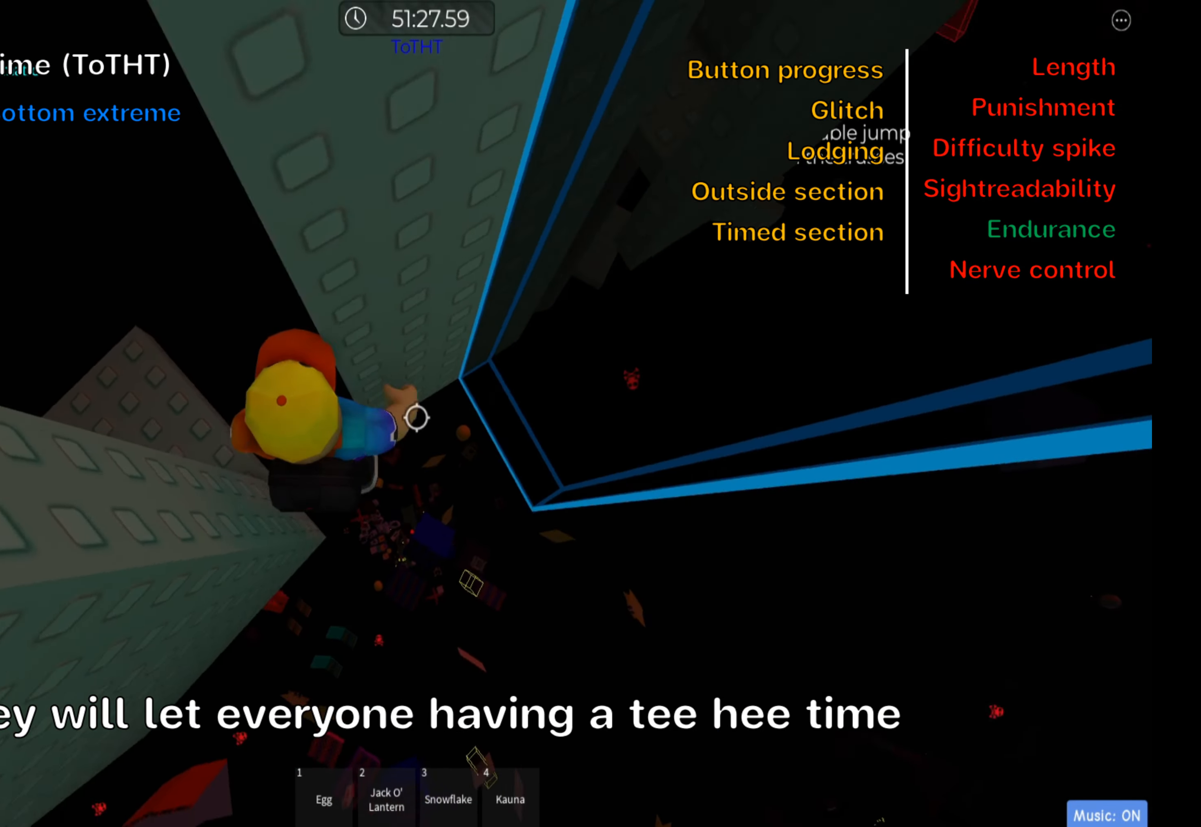
{"keys": ["d", "space"], "events": [[34, "space", "up"], [400, "space", "down"]]}
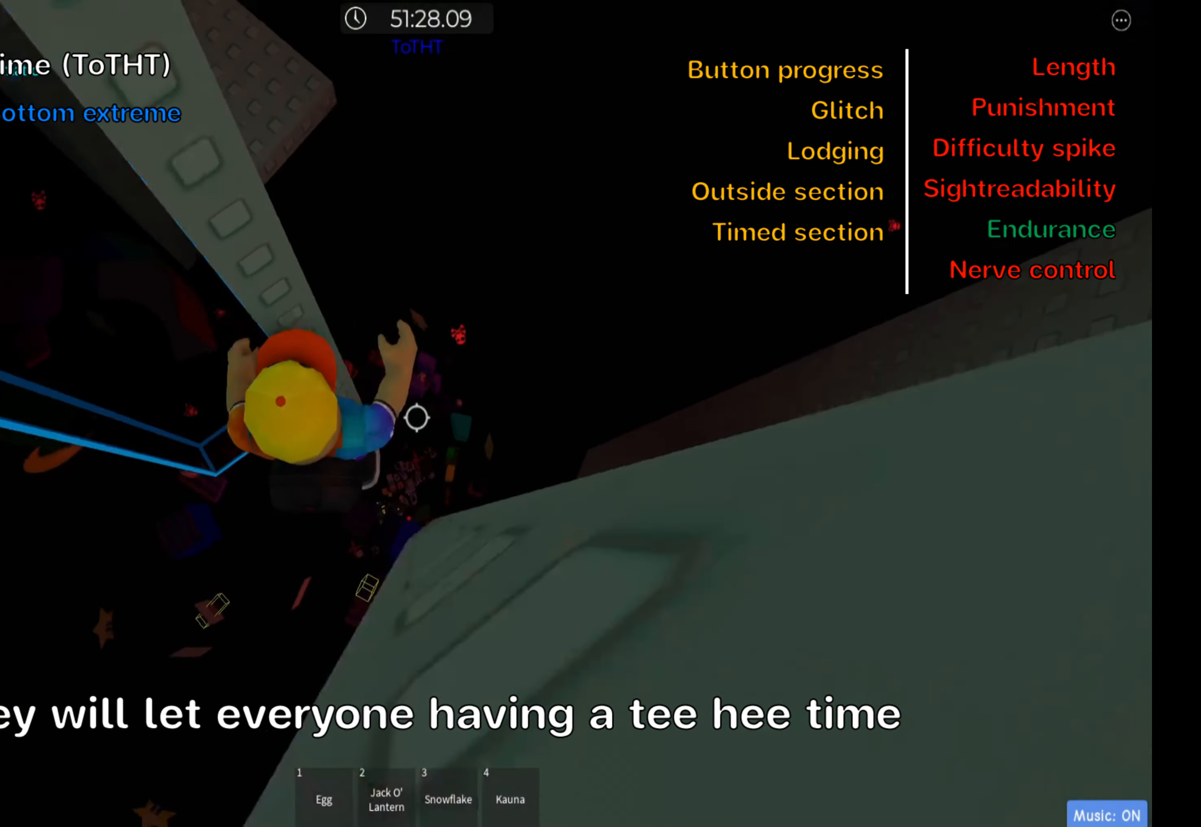
{"keys": [], "events": [[67, "space", "up"], [500, "d", "up"]]}
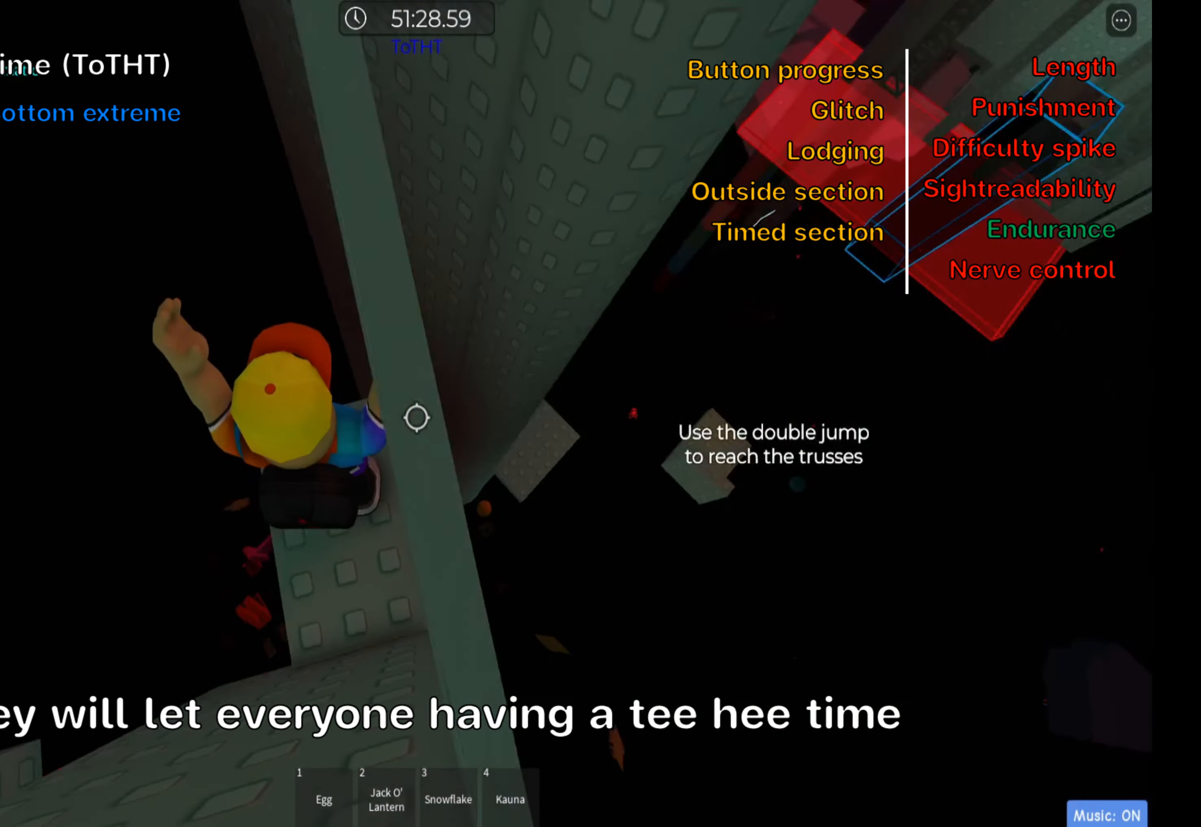
{"keys": [], "events": [[317, "w", "down"], [433, "w", "up"]]}
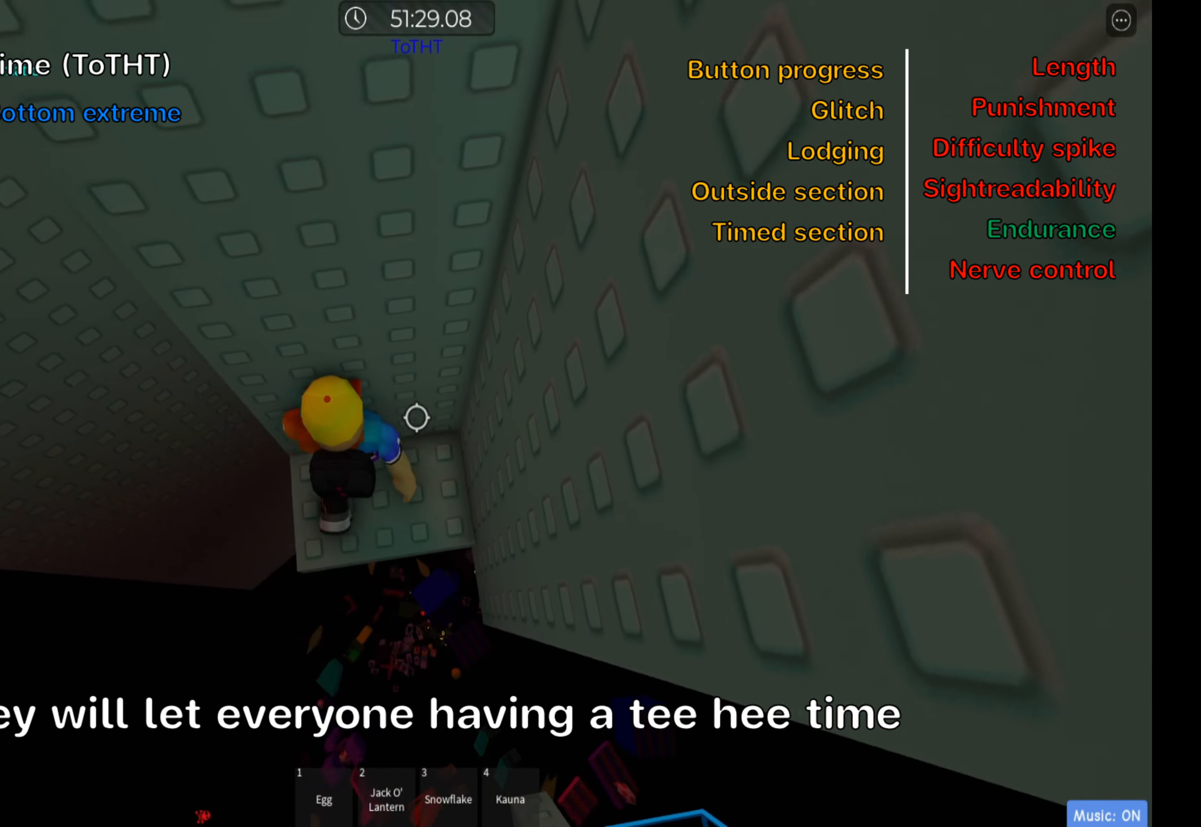
{"keys": ["shift"], "events": [[16, "w", "down"], [50, "a", "down"], [183, "w", "up"], [216, "a", "up"], [433, "shift", "down"]]}
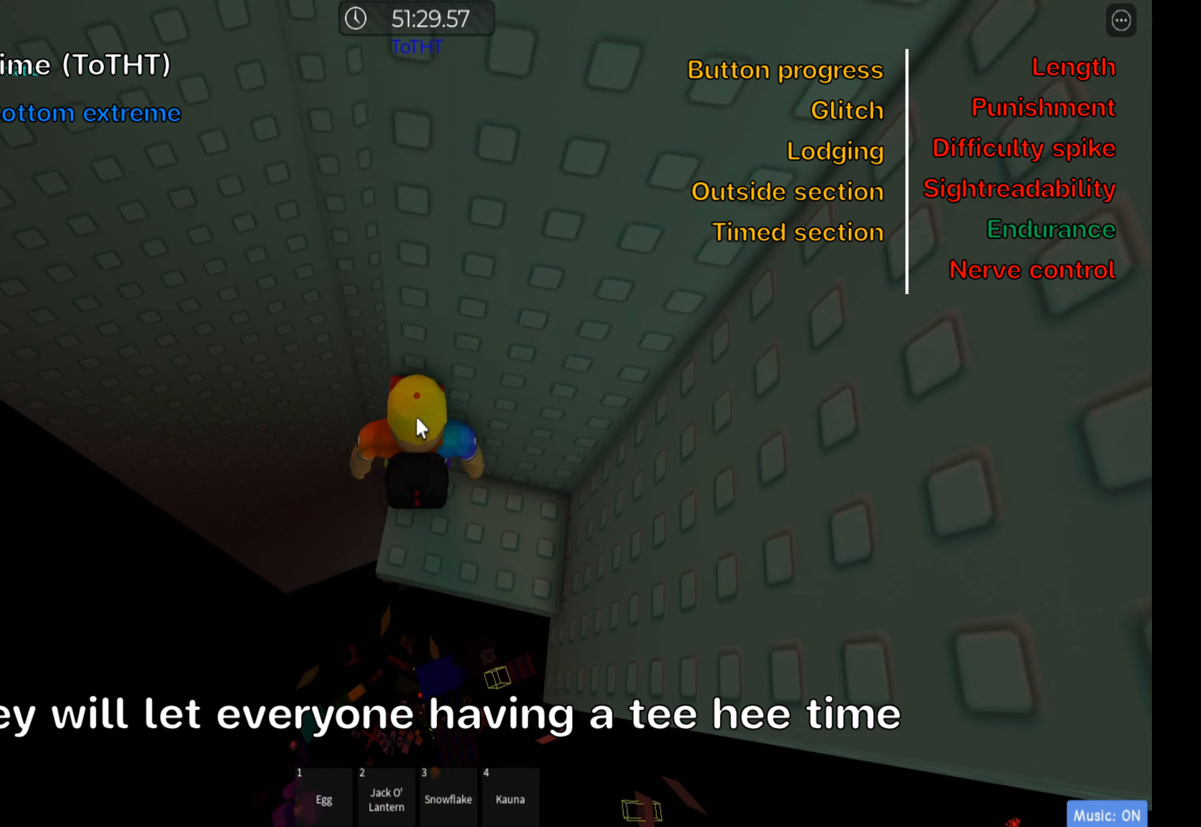
{"keys": [], "events": [[83, "shift", "up"]]}
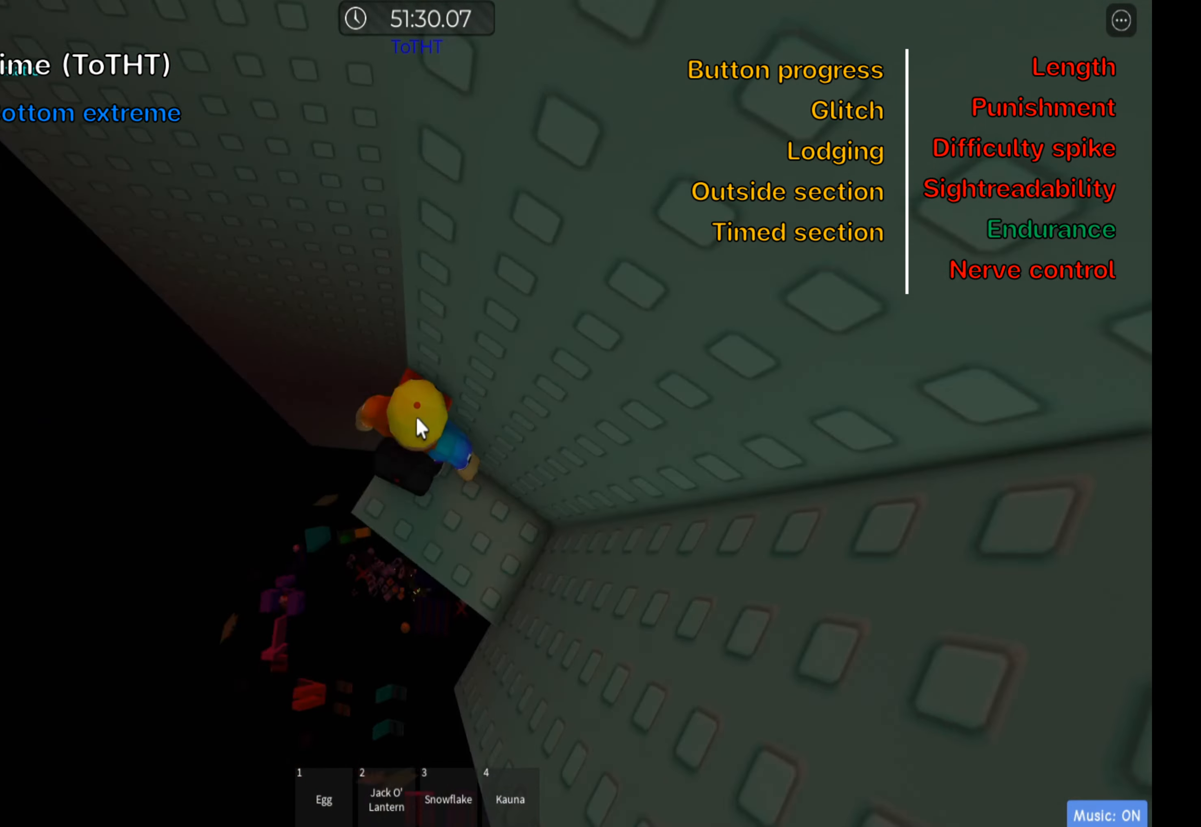
{"keys": ["shift"], "events": [[416, "shift", "down"]]}
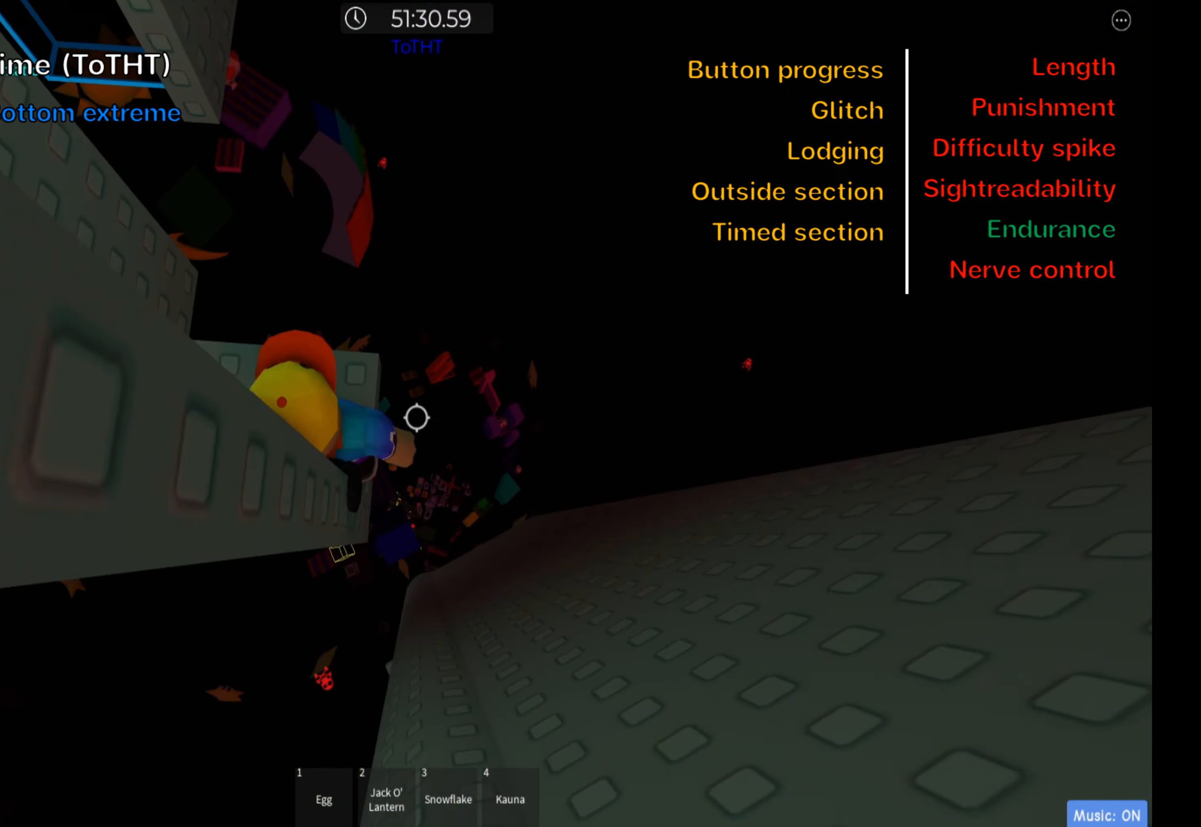
{"keys": [], "events": [[50, "shift", "up"]]}
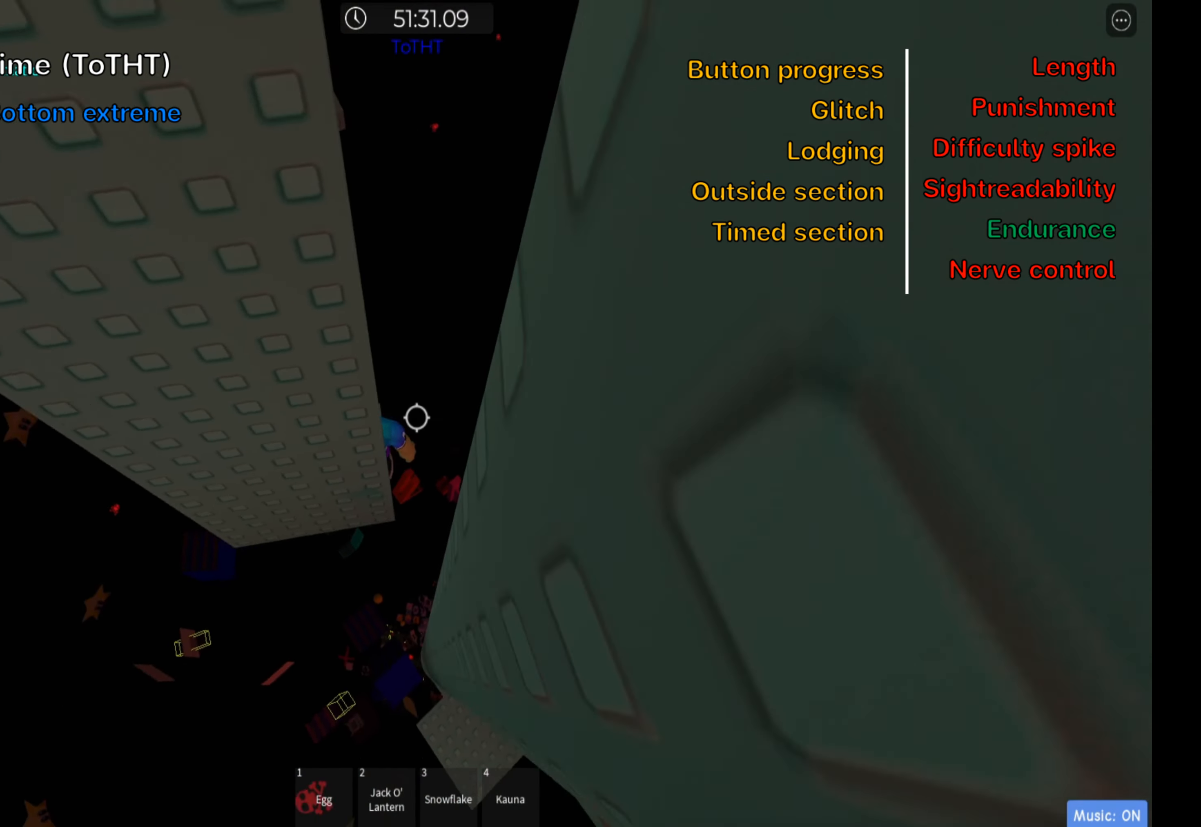
{"keys": [], "events": []}
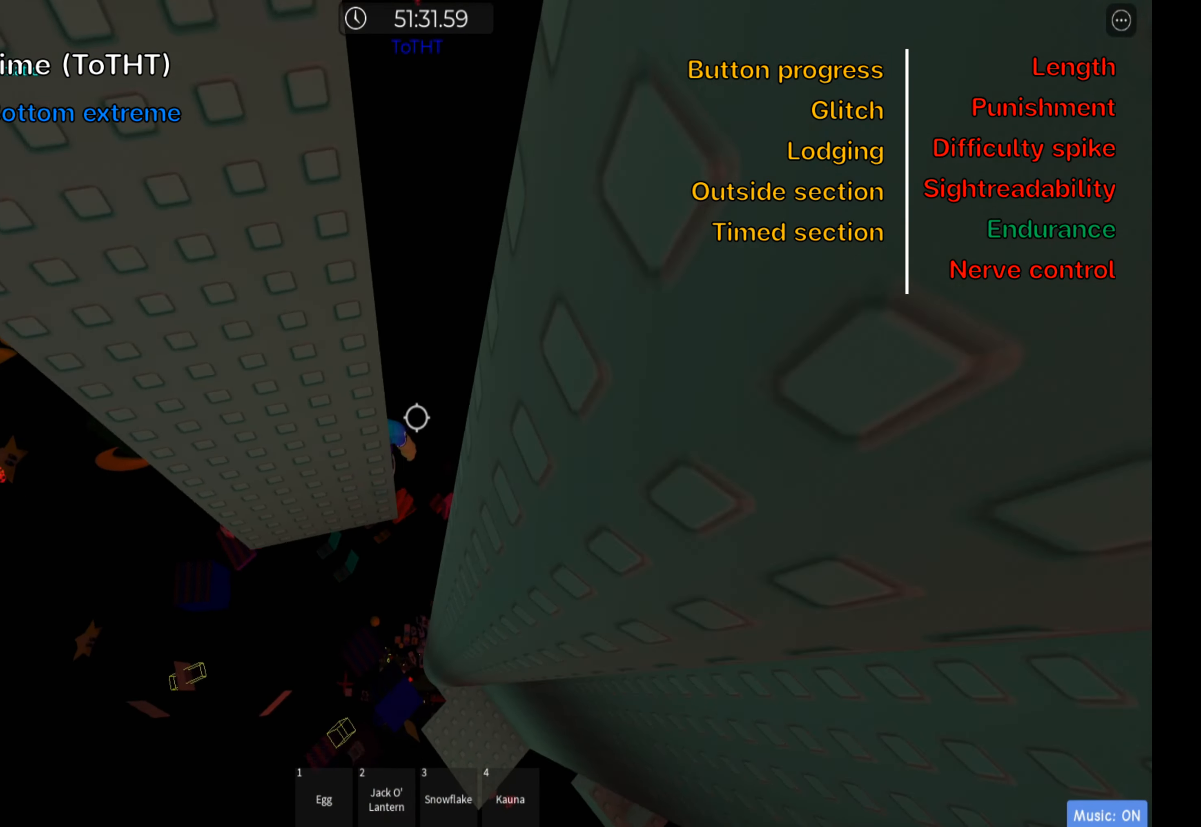
{"keys": [], "events": [[366, "s", "down"], [416, "s", "up"]]}
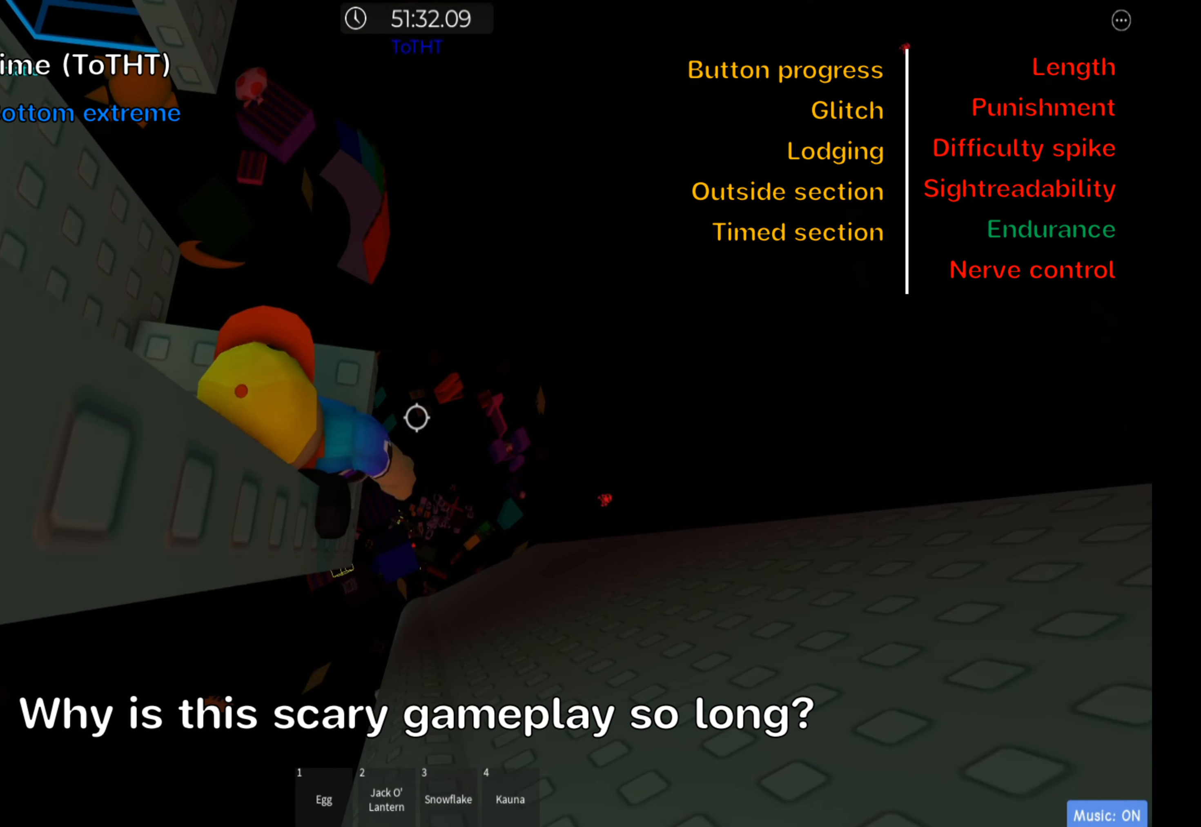
{"keys": ["s"], "events": [[83, "s", "down"], [183, "s", "up"], [466, "s", "down"]]}
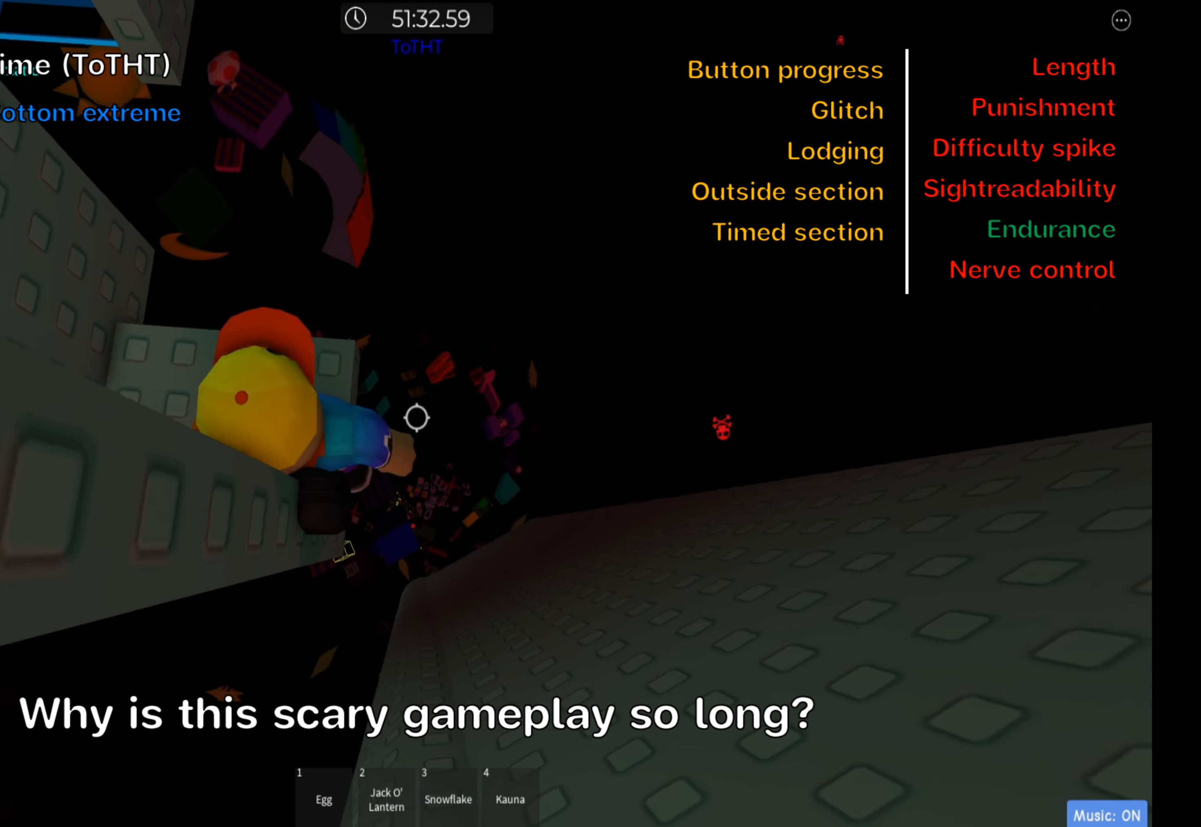
{"keys": [], "events": [[16, "s", "up"]]}
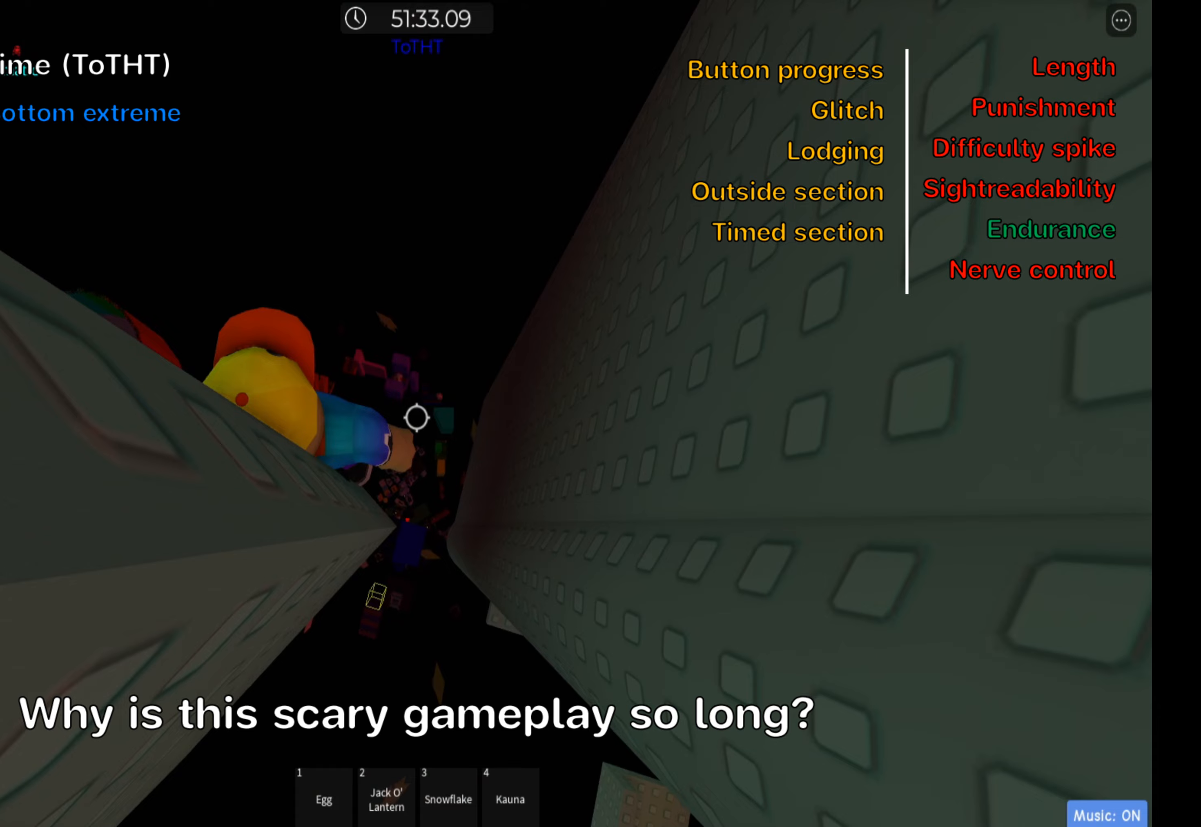
{"keys": ["d"], "events": [[83, "d", "down"], [233, "space", "down"], [383, "space", "up"]]}
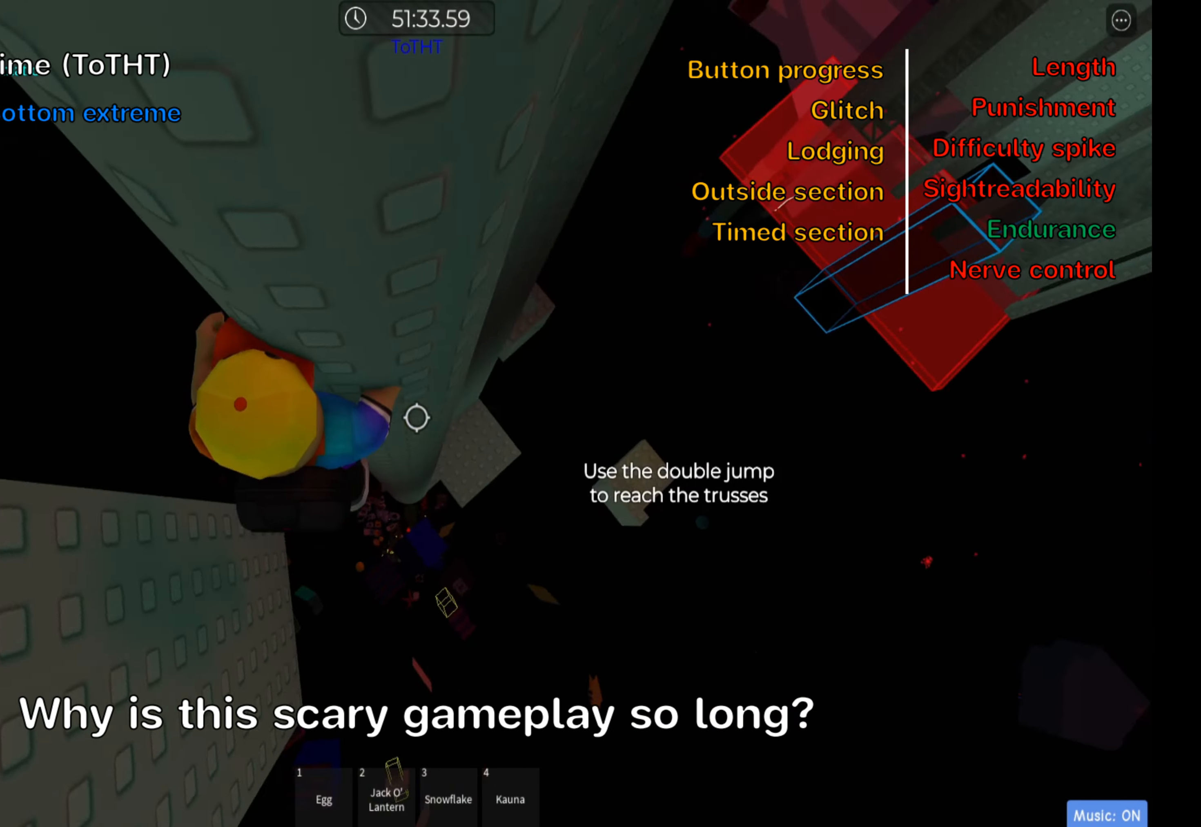
{"keys": ["d", "w"], "events": [[350, "w", "down"]]}
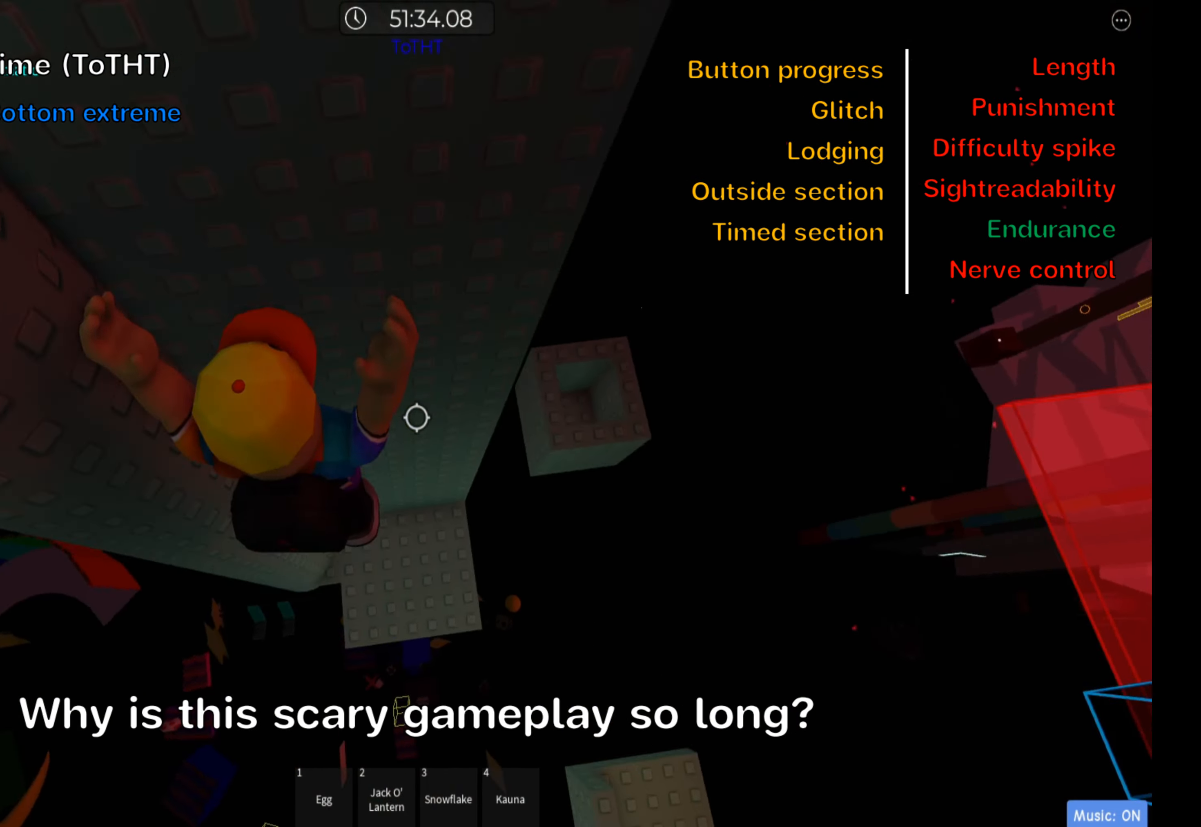
{"keys": [], "events": [[17, "d", "up"], [17, "w", "up"], [33, "space", "down"], [217, "space", "up"]]}
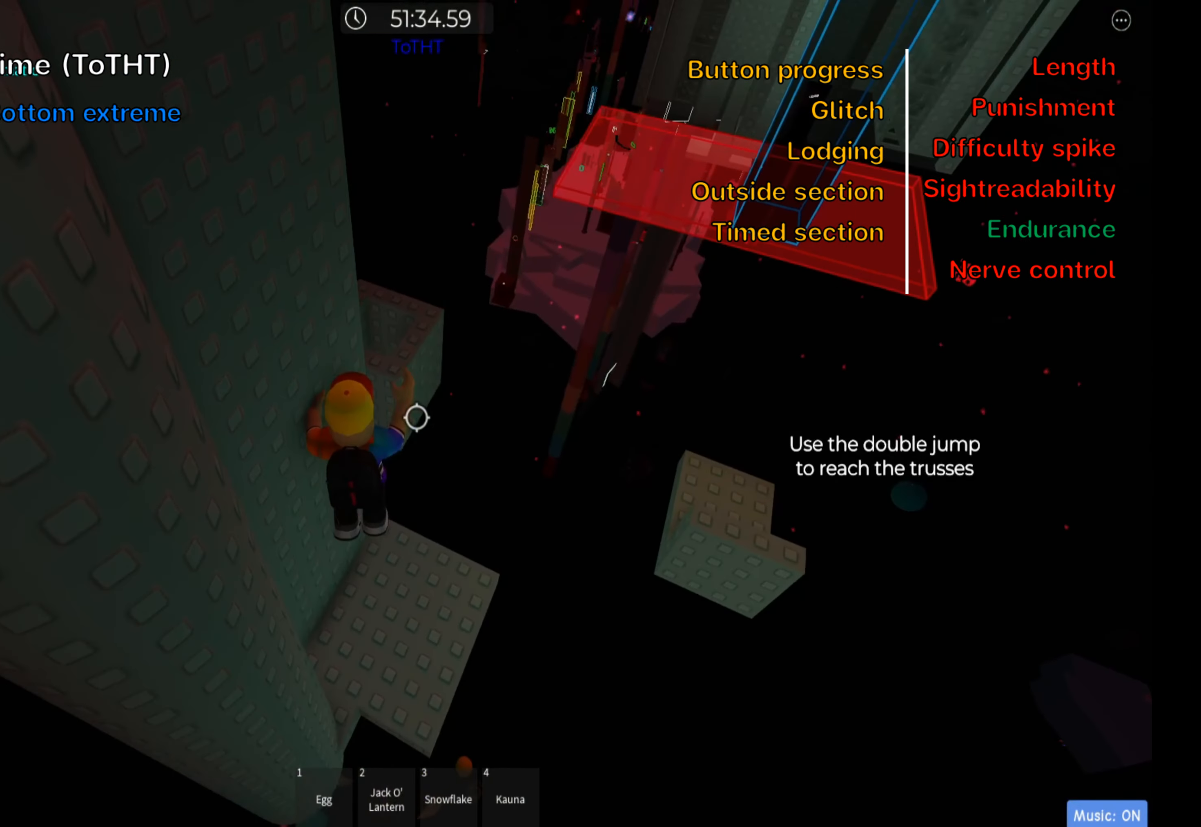
{"keys": [], "events": [[33, "shift", "down"], [167, "shift", "up"], [250, "shift", "down"], [400, "shift", "up"]]}
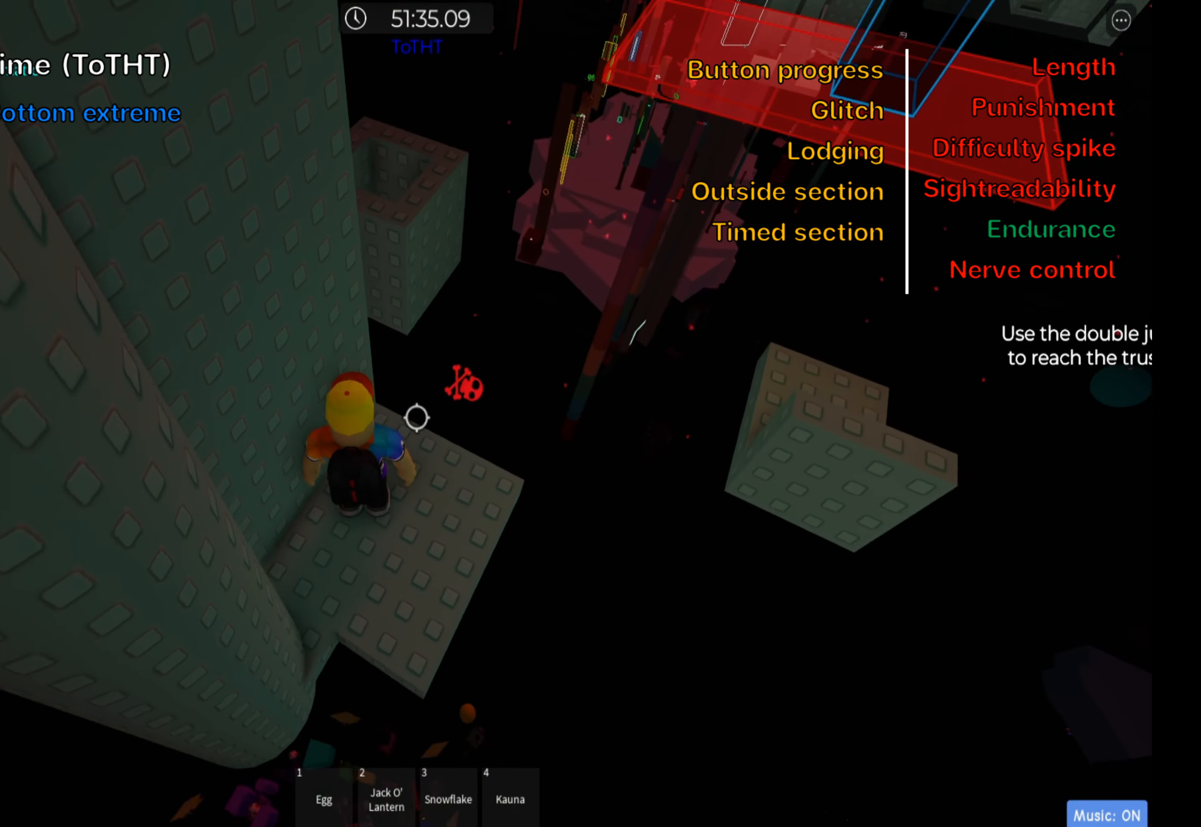
{"keys": ["d", "space"], "events": [[17, "d", "down"], [400, "space", "down"]]}
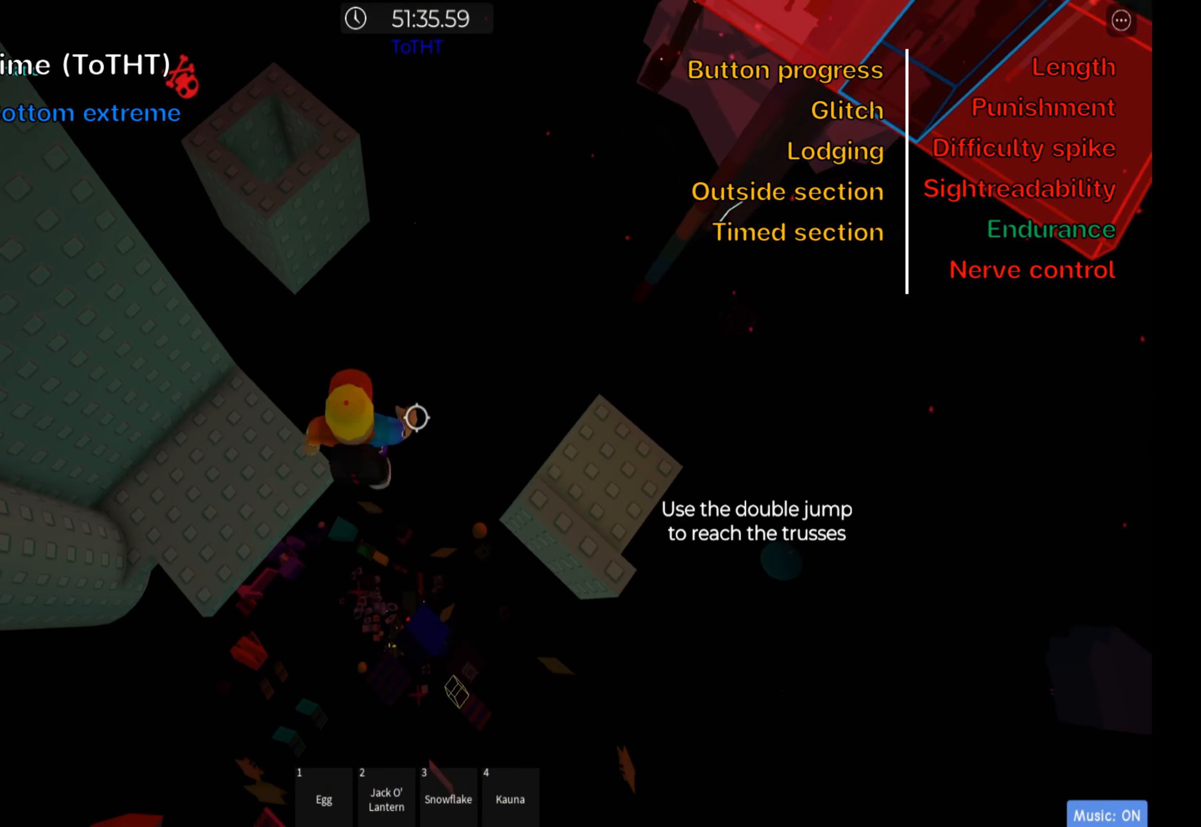
{"keys": ["space"], "events": [[67, "space", "up"], [367, "space", "down"], [450, "d", "up"]]}
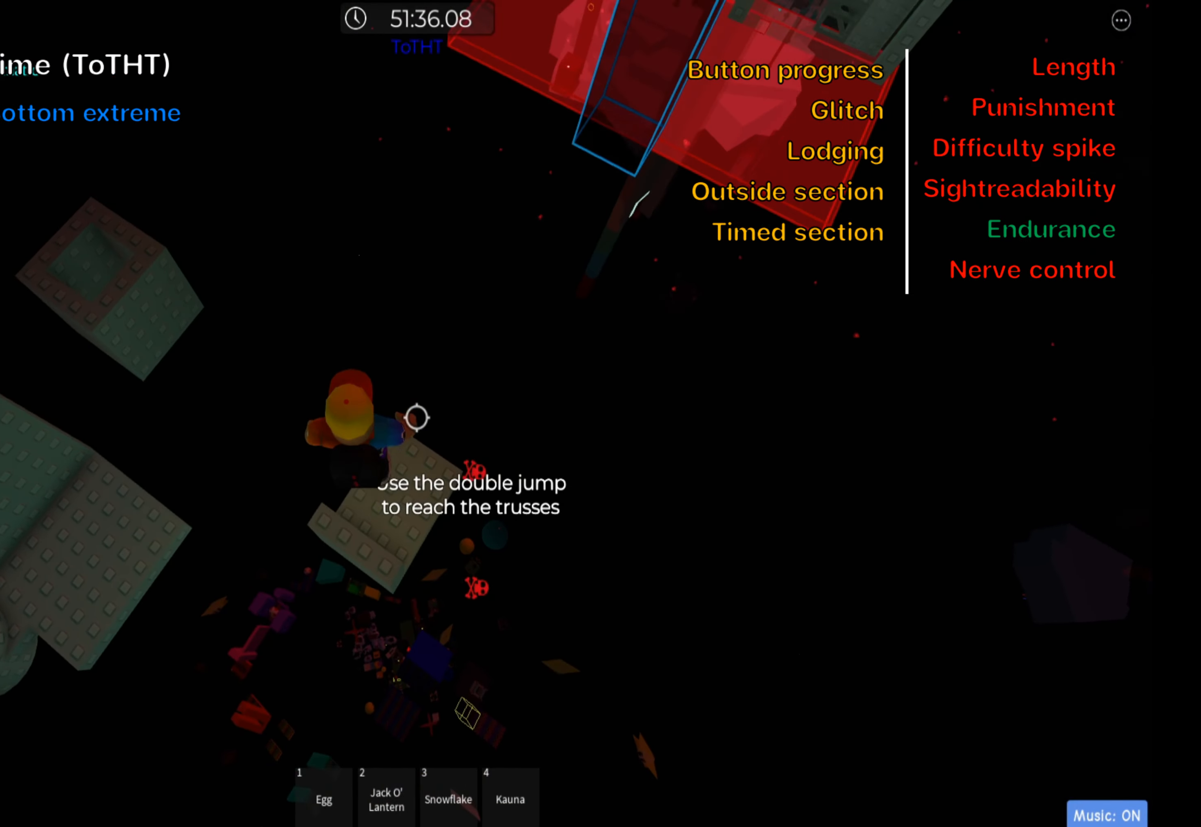
{"keys": ["shift"], "events": [[17, "space", "up"], [167, "shift", "down"], [317, "shift", "up"], [467, "shift", "down"]]}
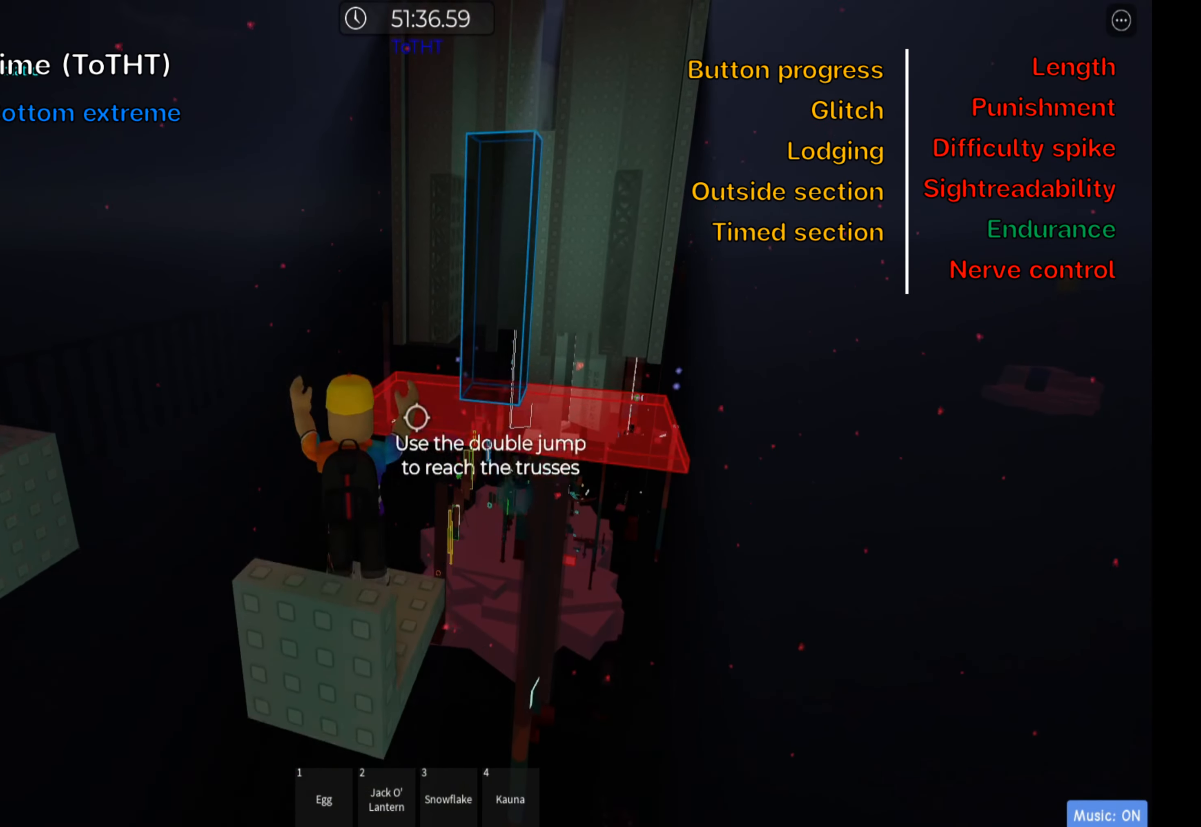
{"keys": [], "events": [[83, "shift", "up"]]}
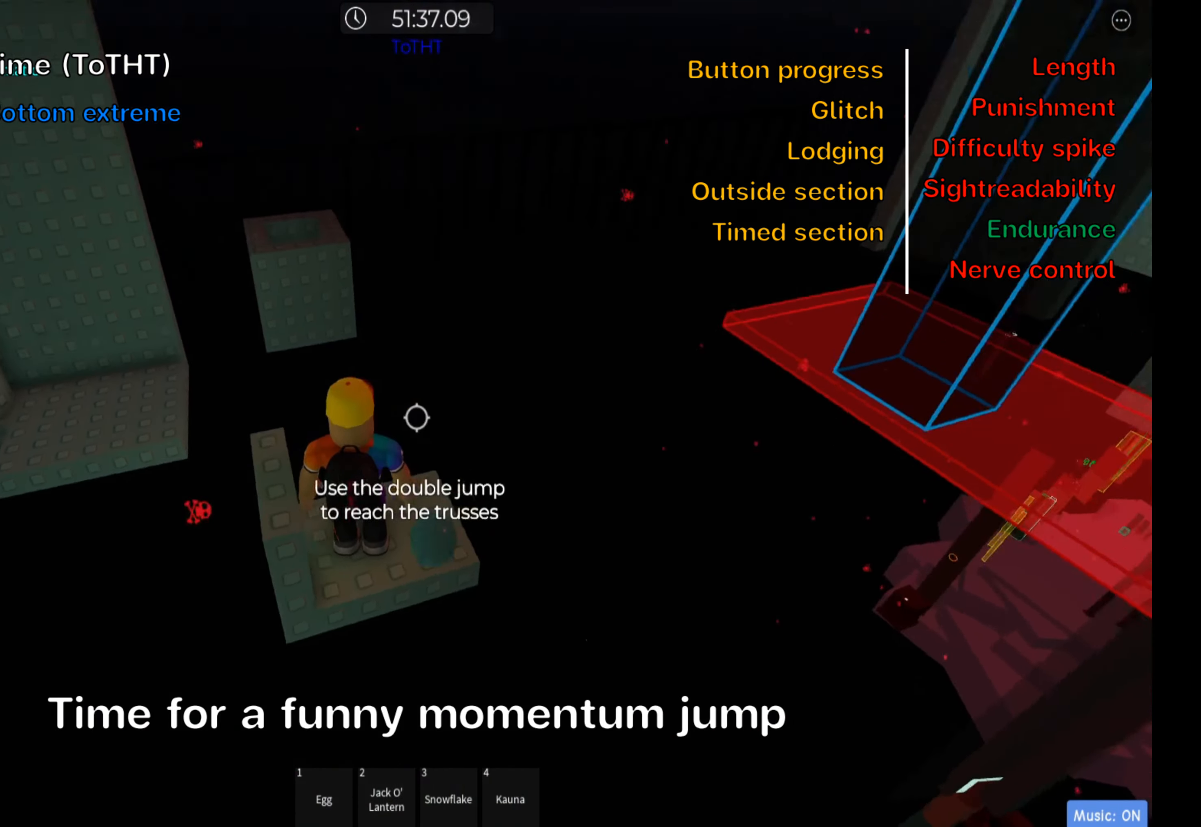
{"keys": [], "events": [[33, "shift", "down"], [150, "shift", "up"], [250, "shift", "down"], [384, "shift", "up"]]}